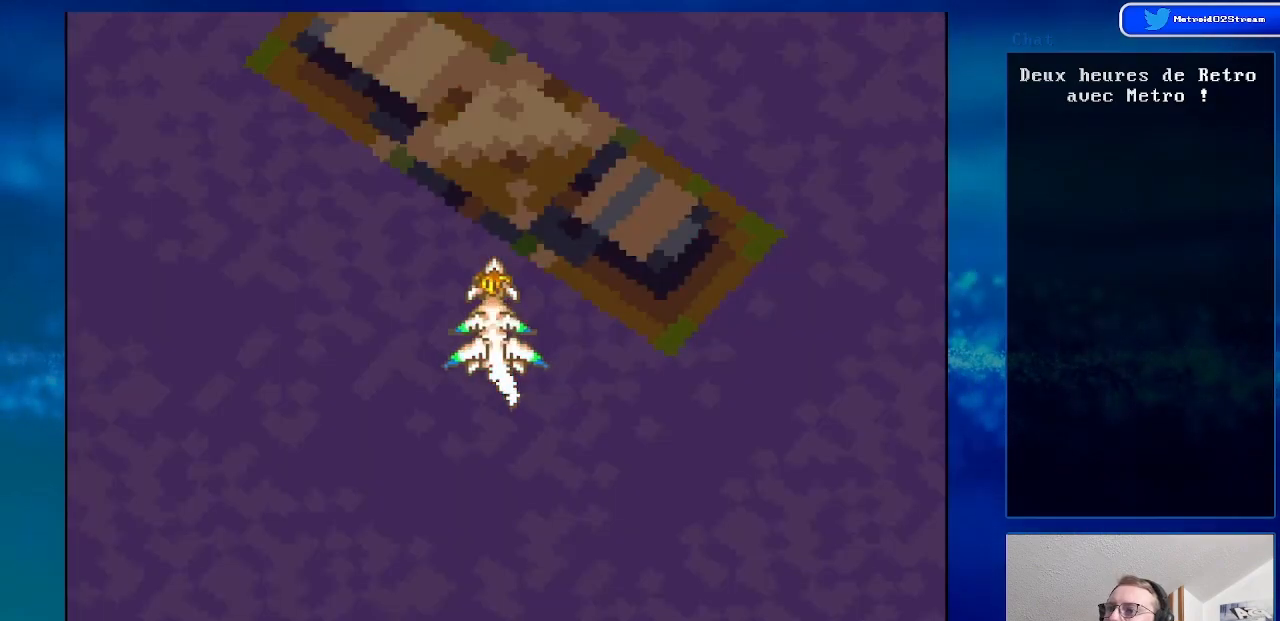
Gameplay with a controller (Nintendo layout); each line is a JSON object with the inputs held at the frame after it. "events" lists button and stick changes between this image and that frame as [ms after this image, input, new state], when the widget could be followed in between. Not read: DPAD_LEFT DPAD_RIGHT DPAD_UP L3 R3.
{"buttons": [], "events": [[483, "A", "up"]]}
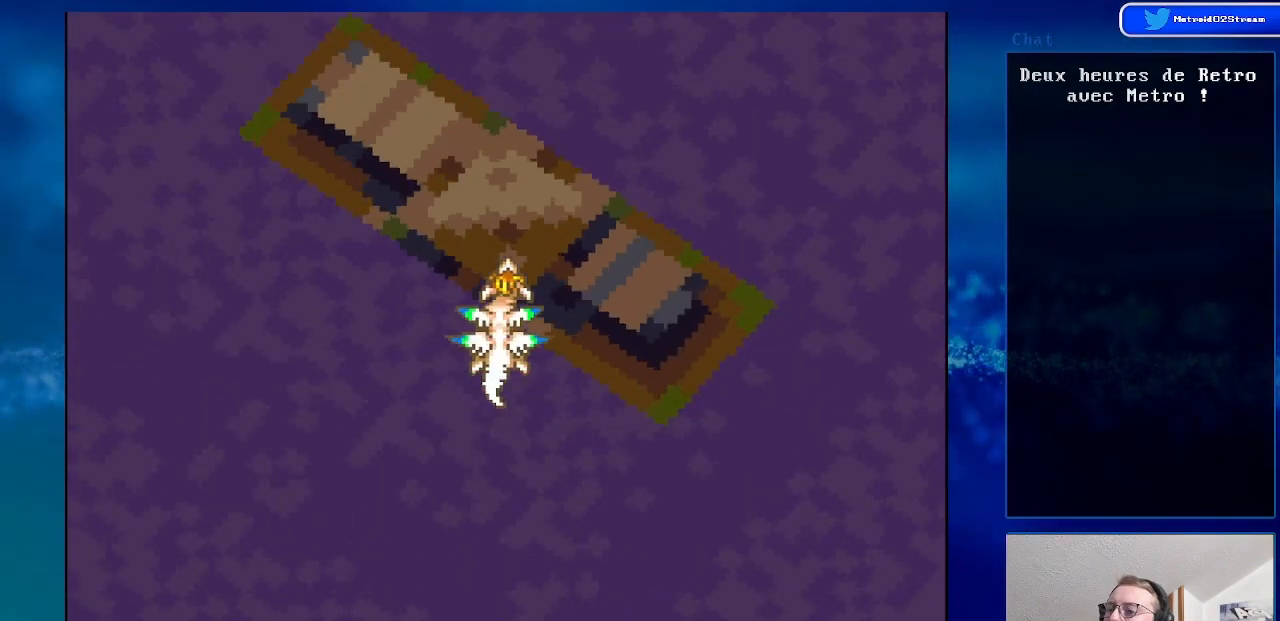
{"buttons": ["A", "DPAD_DOWN"], "events": [[100, "A", "down"], [467, "DPAD_DOWN", "down"]]}
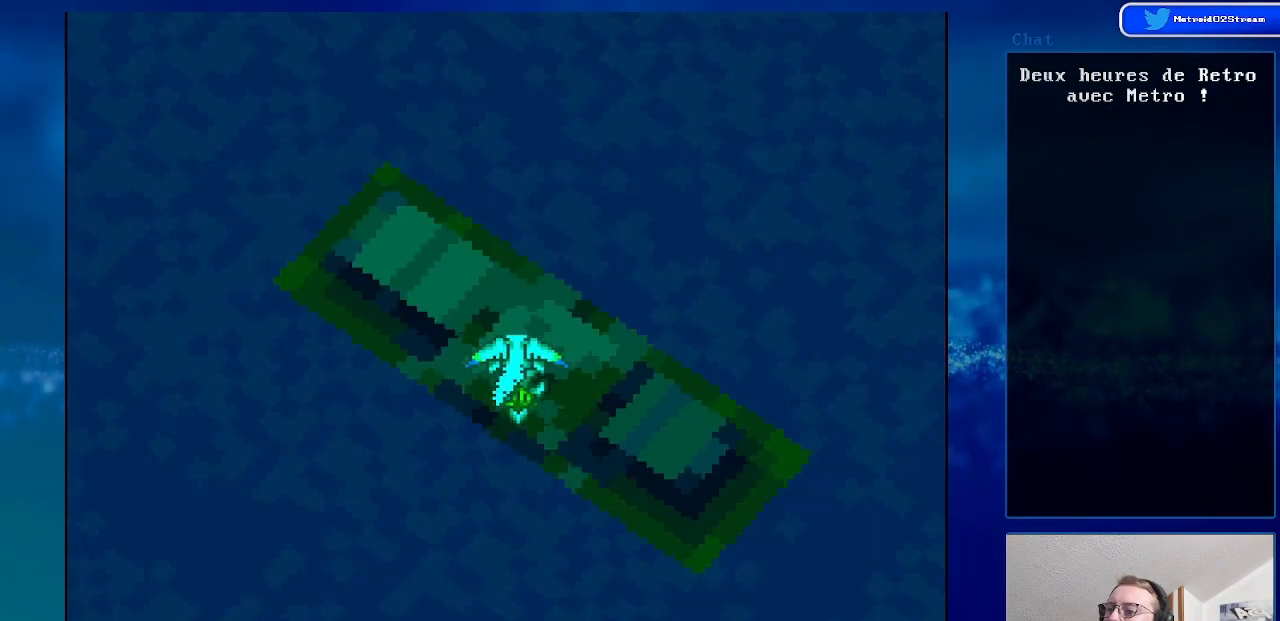
{"buttons": ["A"], "events": [[67, "DPAD_DOWN", "up"]]}
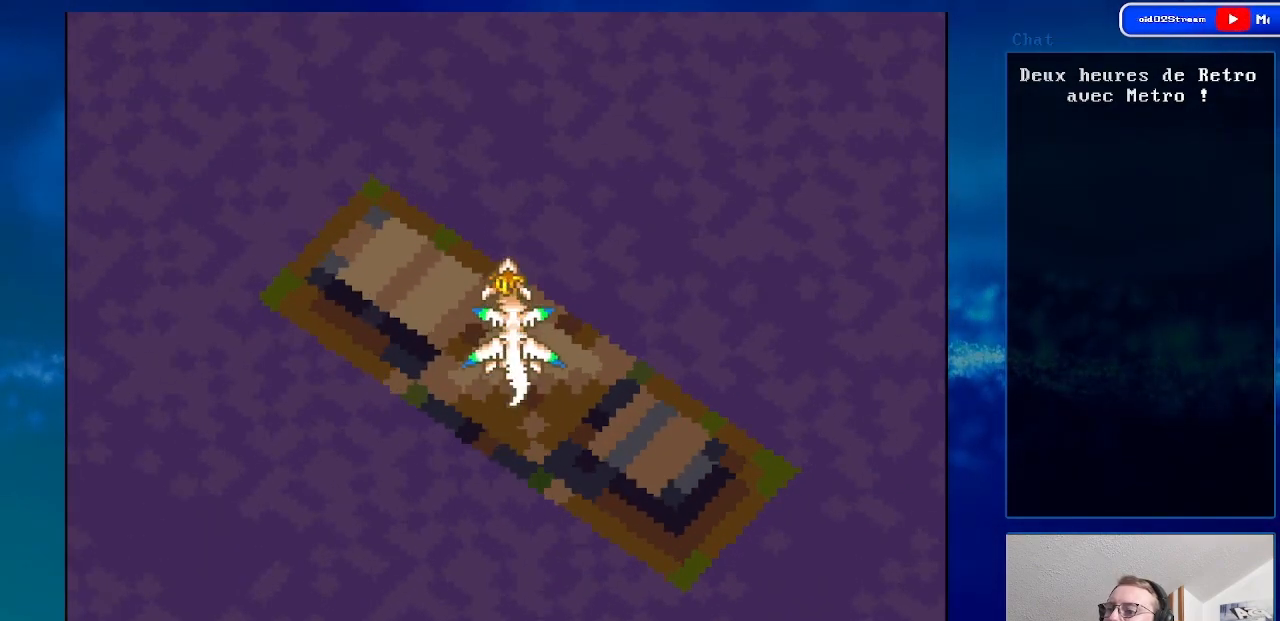
{"buttons": ["A"], "events": [[250, "DPAD_DOWN", "down"], [350, "DPAD_DOWN", "up"]]}
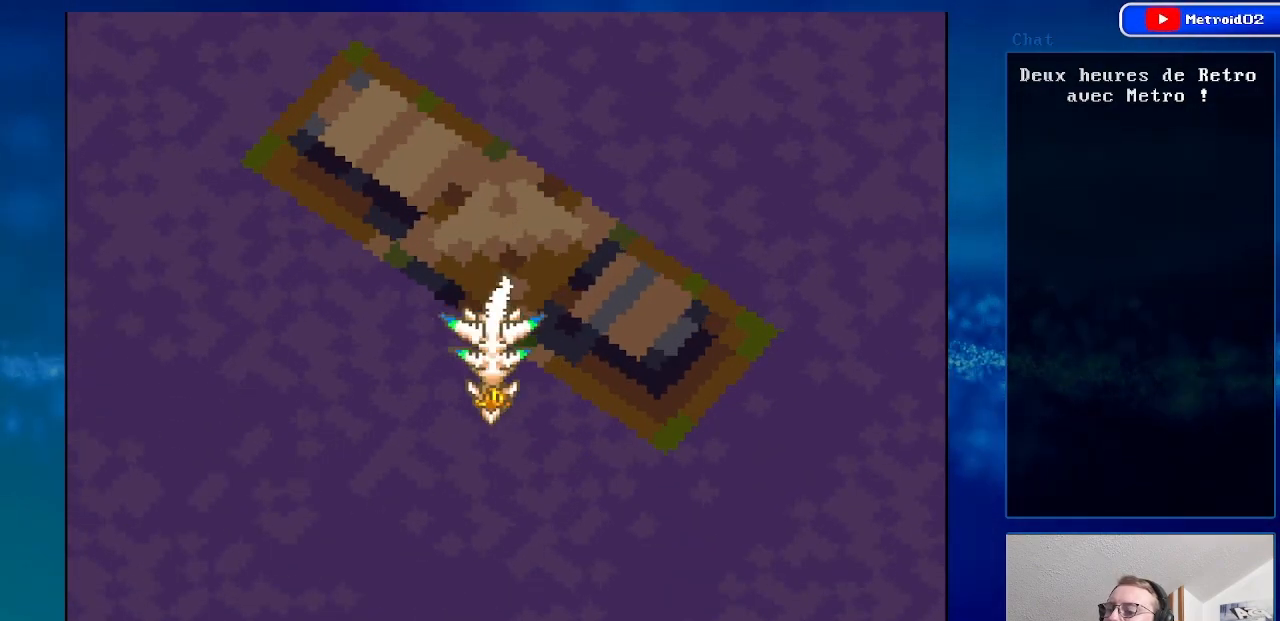
{"buttons": ["A"], "events": [[350, "A", "up"], [500, "A", "down"]]}
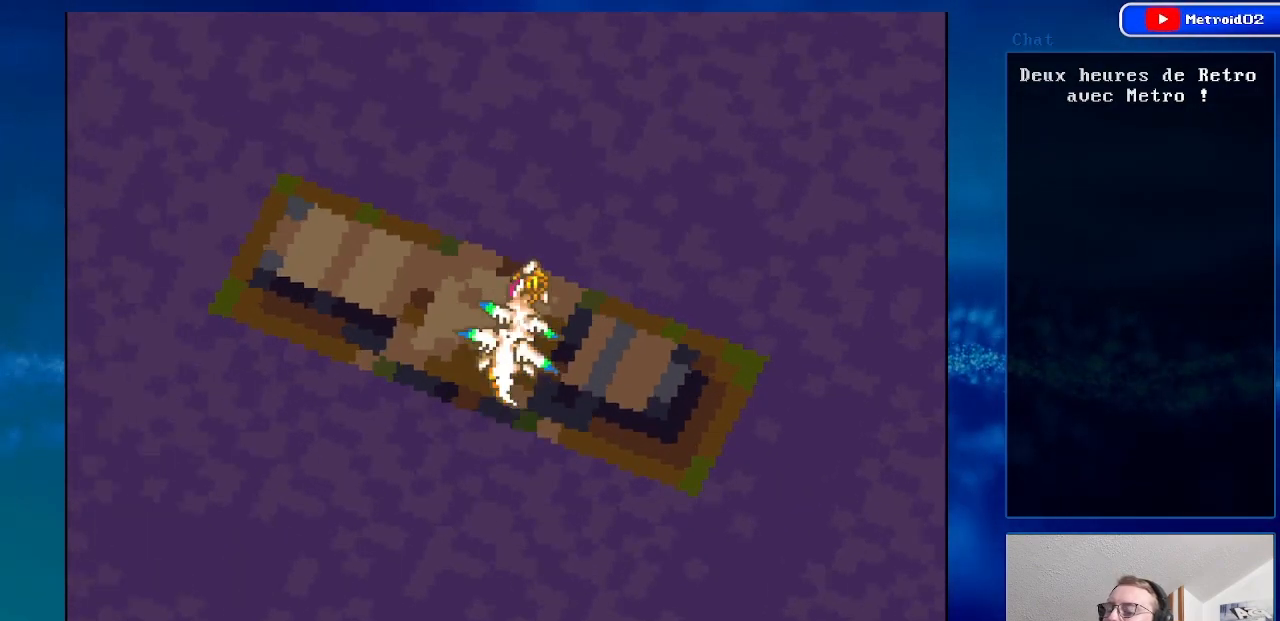
{"buttons": ["A", "DPAD_DOWN"], "events": [[333, "DPAD_DOWN", "down"]]}
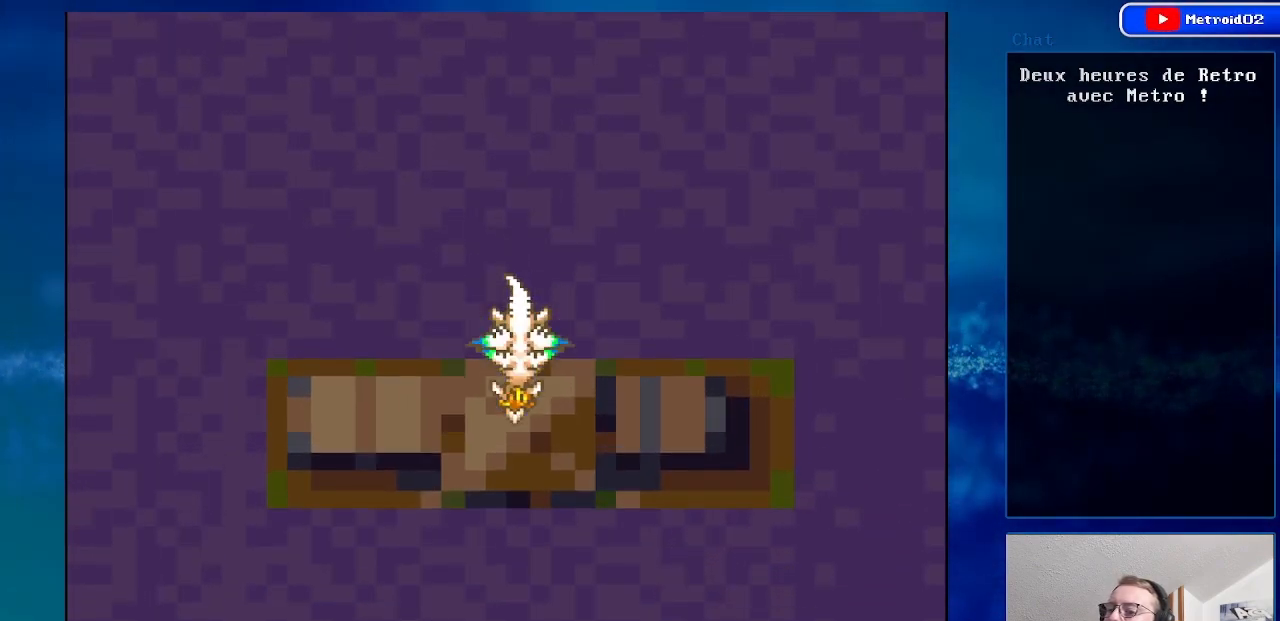
{"buttons": ["A"], "events": [[233, "DPAD_DOWN", "up"]]}
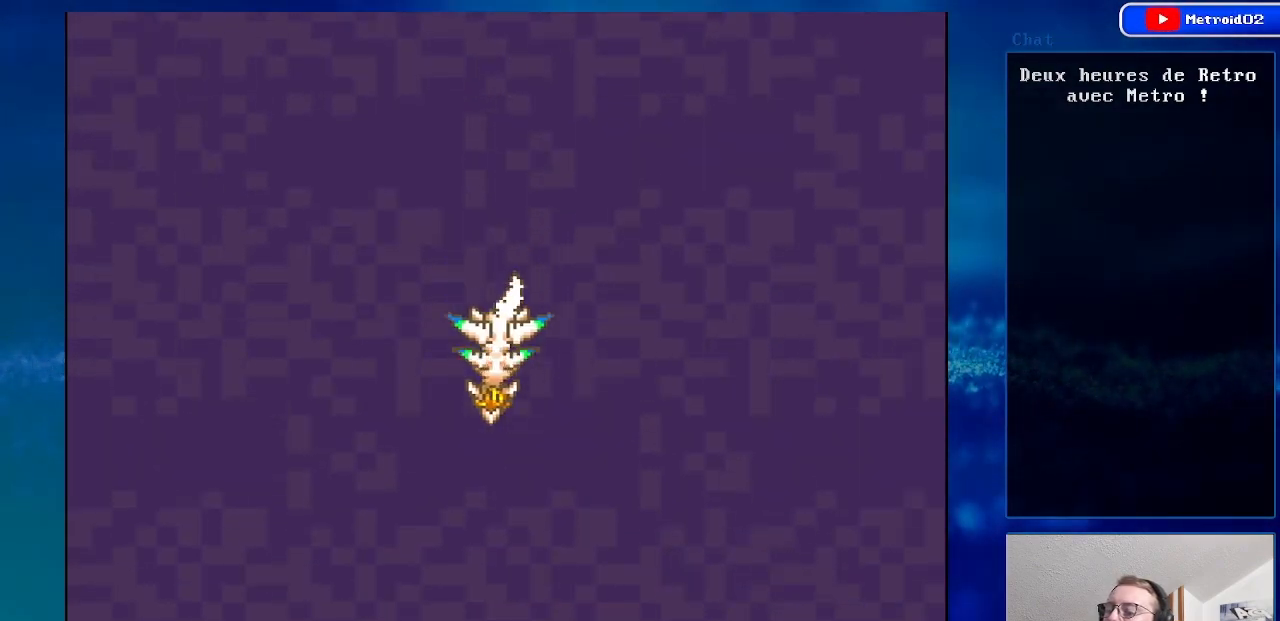
{"buttons": ["A"], "events": [[33, "A", "up"], [300, "A", "down"]]}
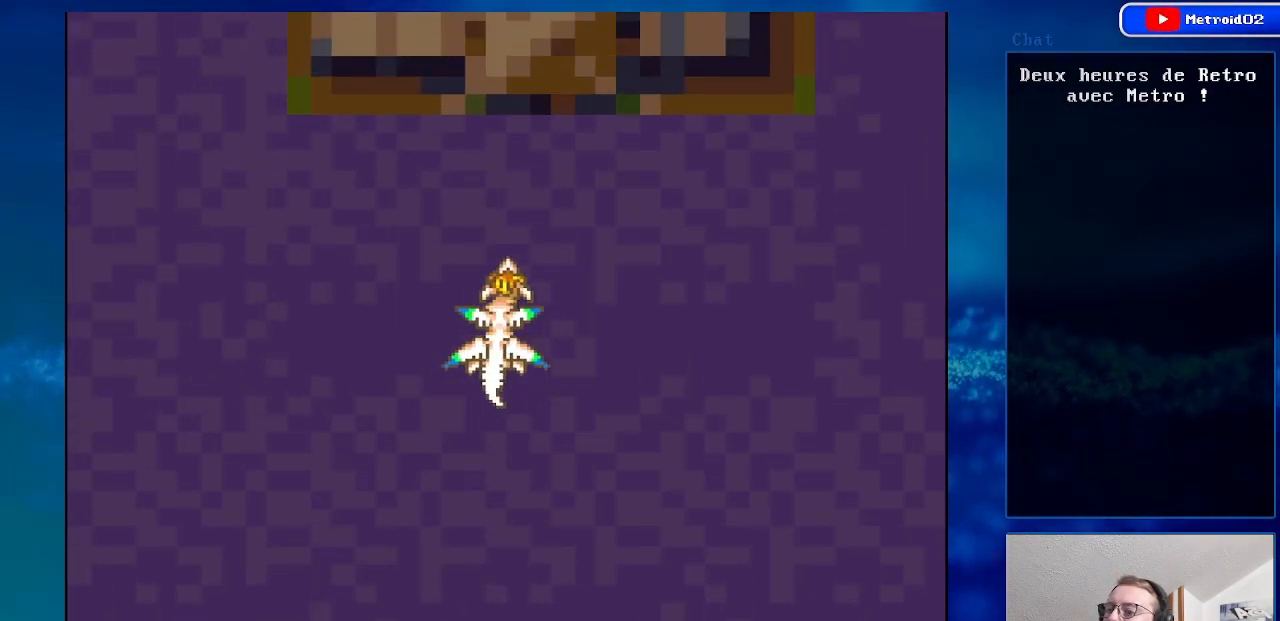
{"buttons": ["A"], "events": []}
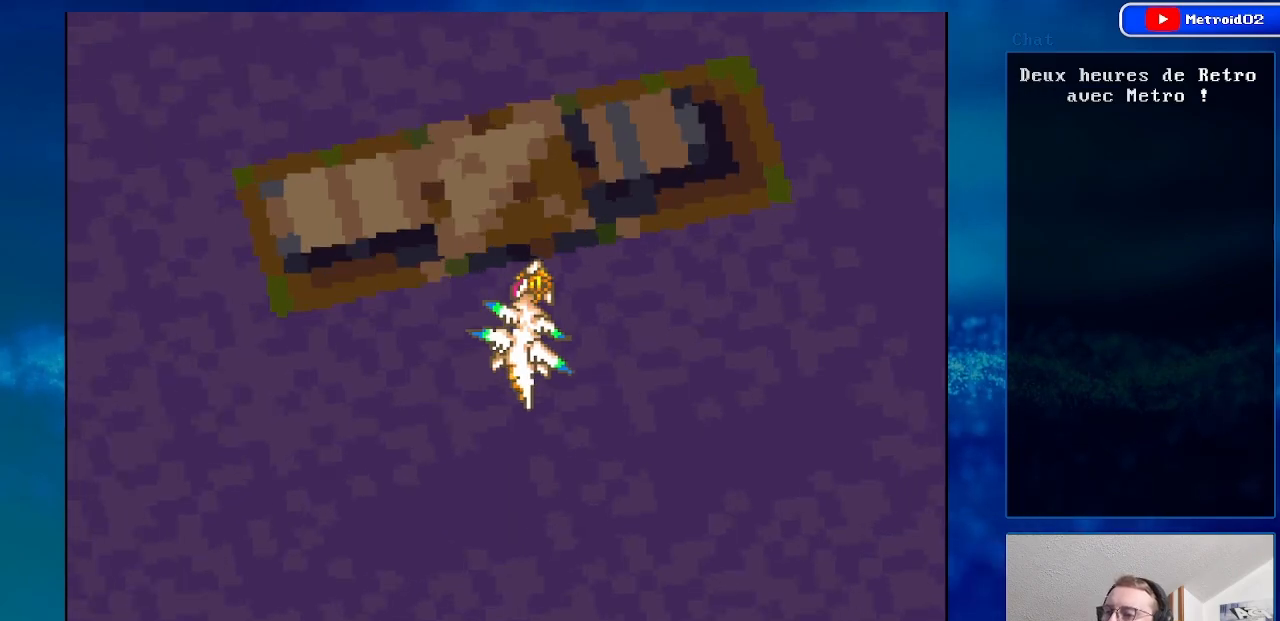
{"buttons": ["A"], "events": []}
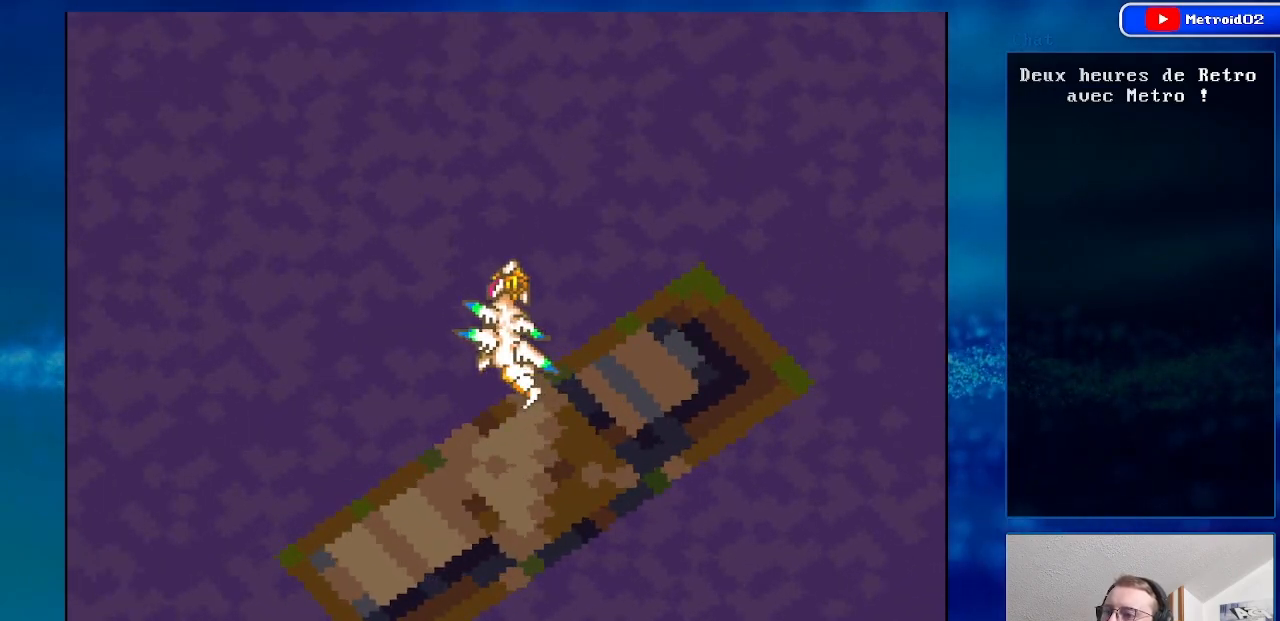
{"buttons": ["A"], "events": [[100, "DPAD_DOWN", "down"], [433, "DPAD_DOWN", "up"]]}
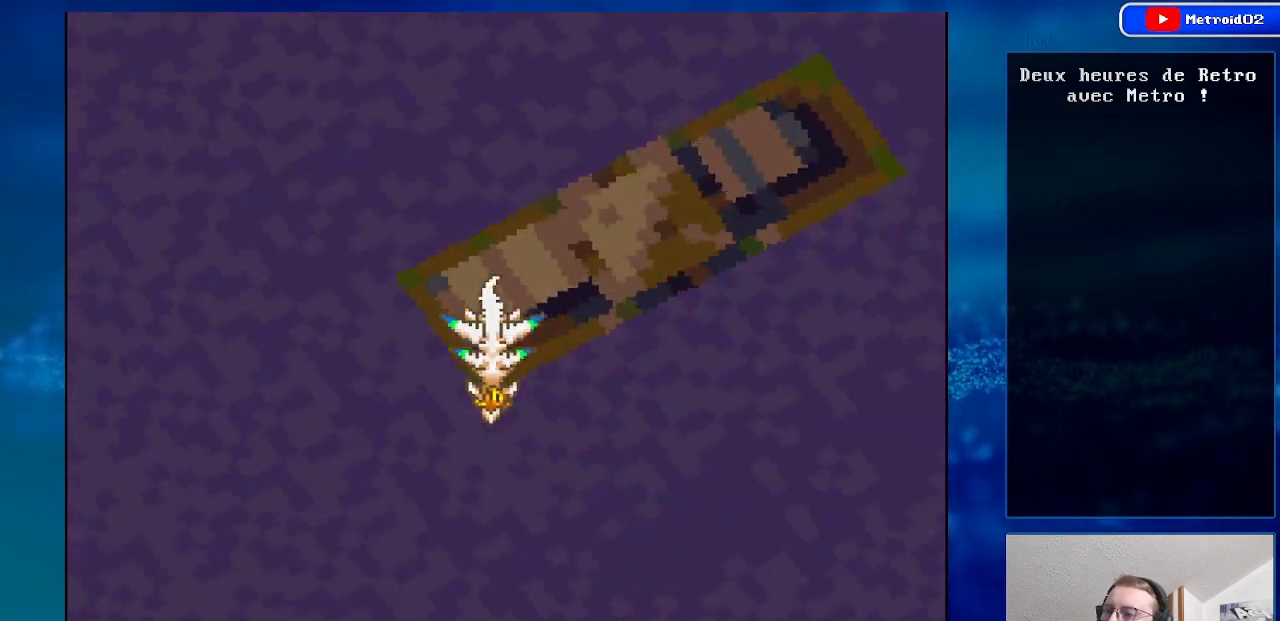
{"buttons": [], "events": [[450, "A", "up"]]}